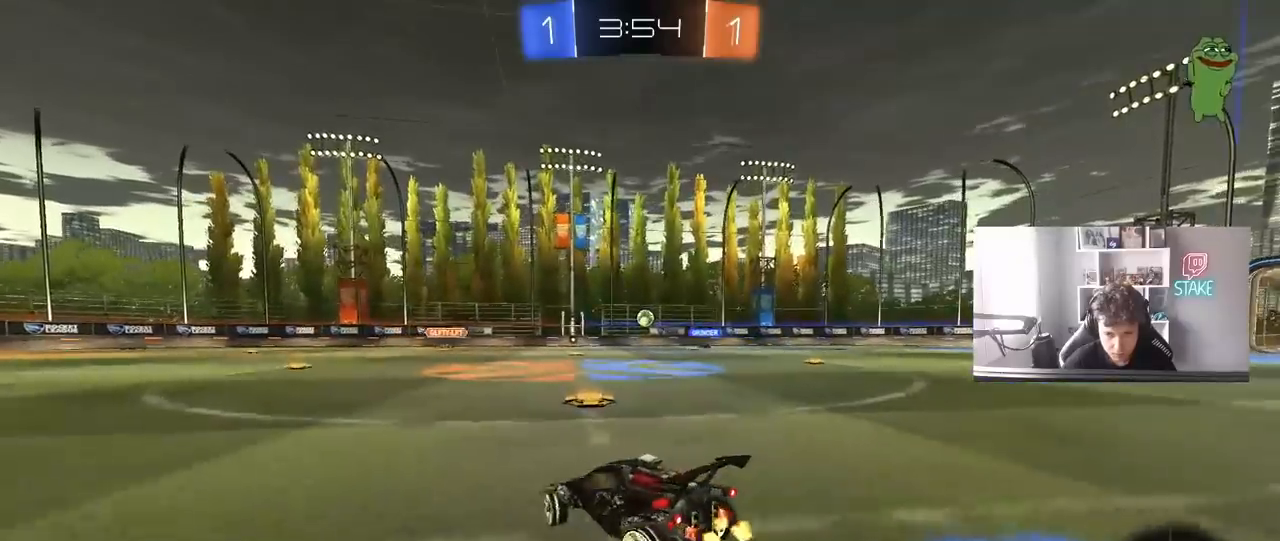
Gameplay with keyboard and mouse; each line is a JSON object with the keys and mouse buttons held at the frame after it. "events" lists presses ("down") and releases ("up") of "1", "2", "3", "4", "5", "a", "alt", "c", "caps_lock", "ctrl", "d", "e", "f", "g", "q", "r", "s", "shift", "space", "t", "tab", "v", "w", "x", "z", "mouse_left", "mouse_wheel" and "mouse_right" between this image and that frame as [ms after this image, input, new state], when the widget could be followed in between. "mouse_left", "mouse_wheel", "mouse_right" = the "left", "wheel", "right" buttons of the "mouse" list. No other keys are recorded. "wheel" means that the mouse wheel is clicked or scrolled. "mouse_move" is the direction in which the mouse moves at that frame (one of eight, or "still"), when it could be read.
{"keys": ["a", "w"], "mouse": [], "mouse_move": "still", "events": [[217, "d", "up"], [500, "a", "down"]]}
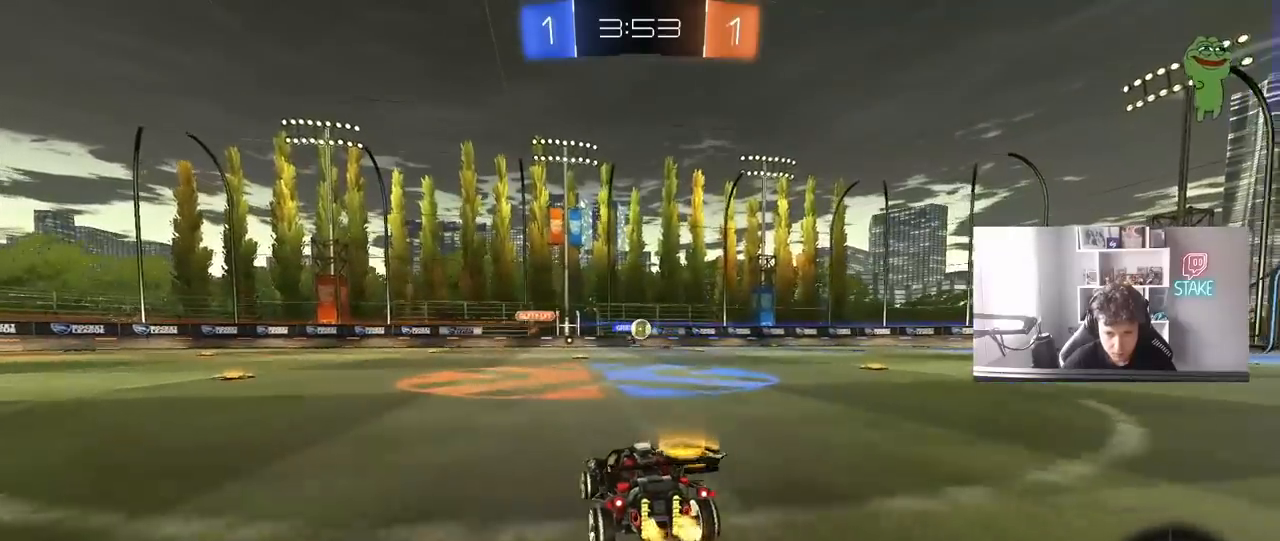
{"keys": ["w"], "mouse": [], "mouse_move": "still", "events": [[183, "a", "up"], [183, "d", "down"], [367, "d", "up"]]}
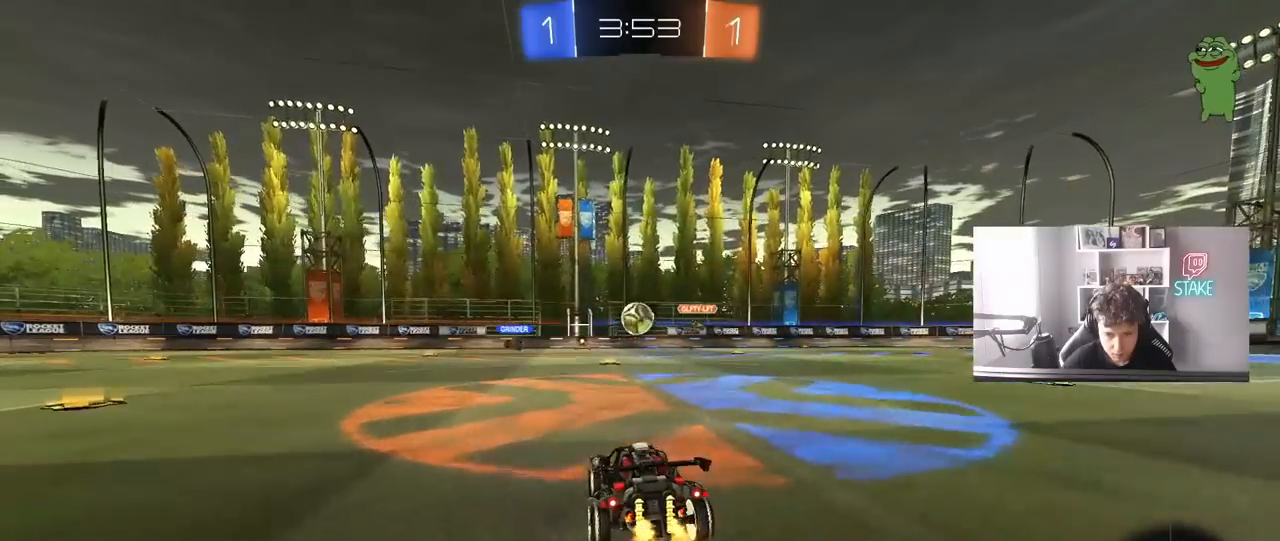
{"keys": ["a", "shift", "w"], "mouse": ["left"], "mouse_move": "down", "events": [[300, "d", "down"], [300, "w", "up"], [333, "d", "up"], [333, "mouse_left", "down"], [333, "mouse_right", "down"], [433, "mouse_right", "up"], [483, "a", "down"], [483, "shift", "down"], [483, "w", "down"]]}
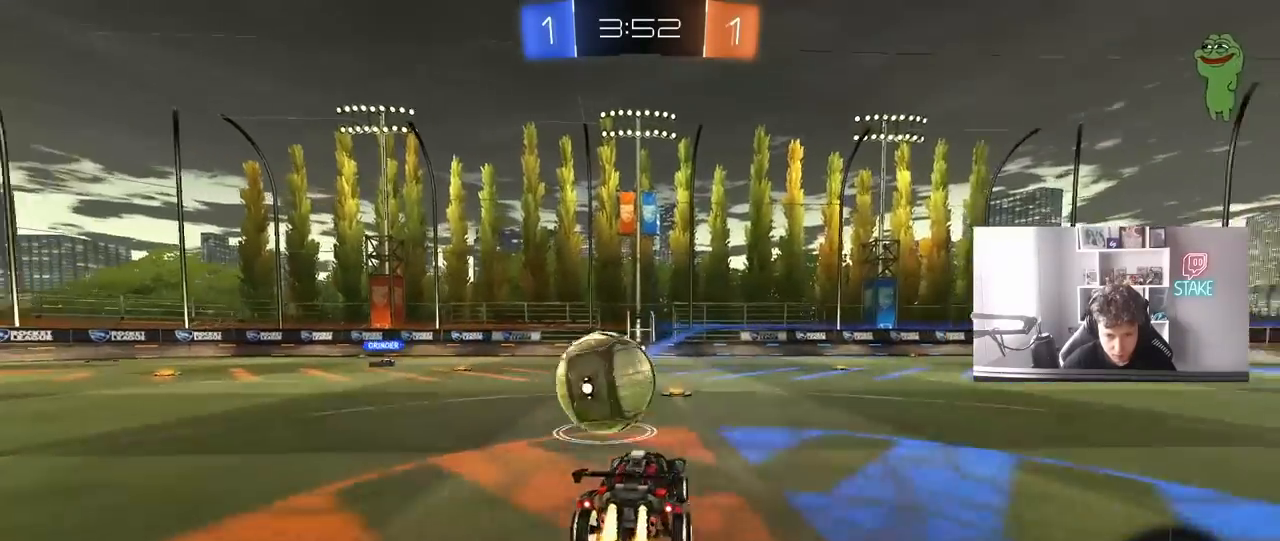
{"keys": ["a", "shift"], "mouse": ["left"], "mouse_move": "still"}
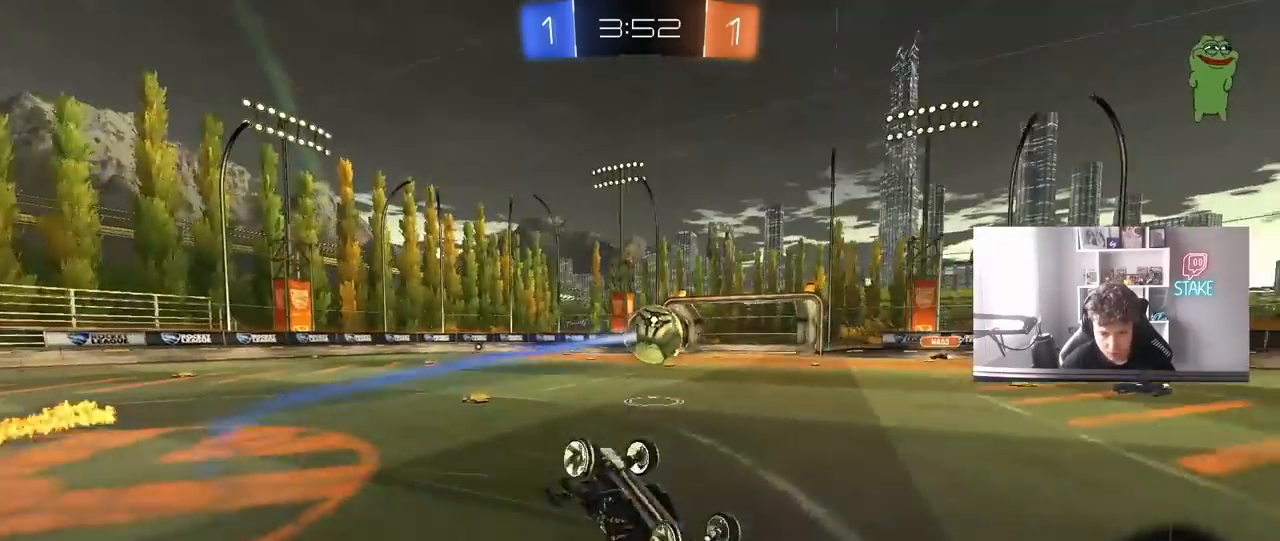
{"keys": [], "mouse": [], "mouse_move": "still", "events": [[133, "mouse_left", "up"], [183, "s", "down"], [367, "s", "up"], [417, "a", "up"], [417, "shift", "up"]]}
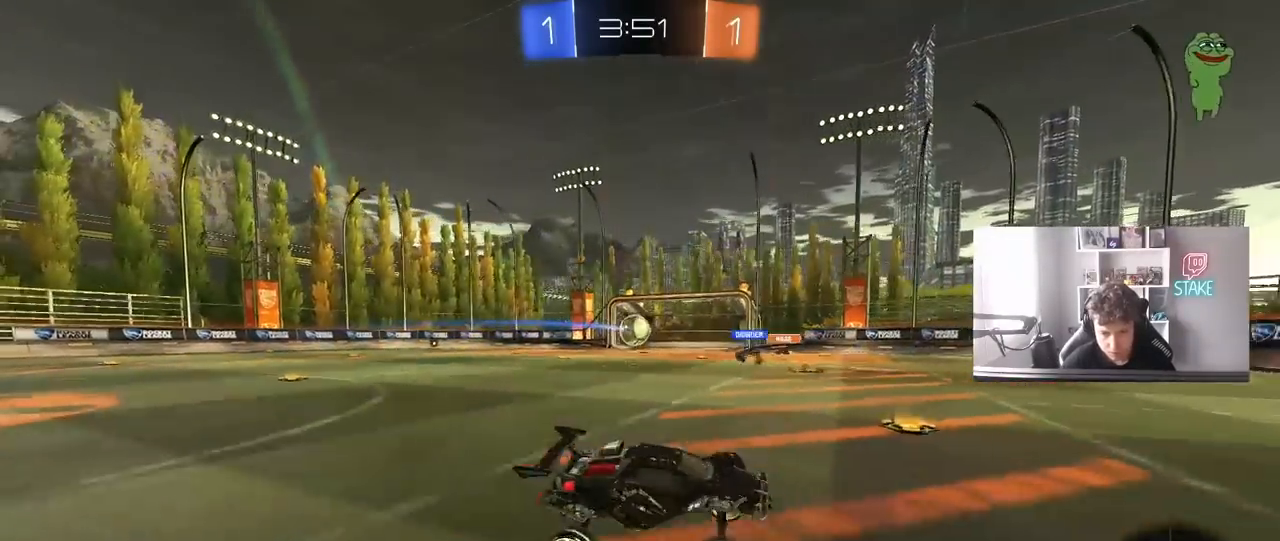
{"keys": ["d", "w"], "mouse": [], "mouse_move": "still", "events": [[33, "w", "down"], [100, "d", "down"], [250, "d", "up"], [383, "d", "down"]]}
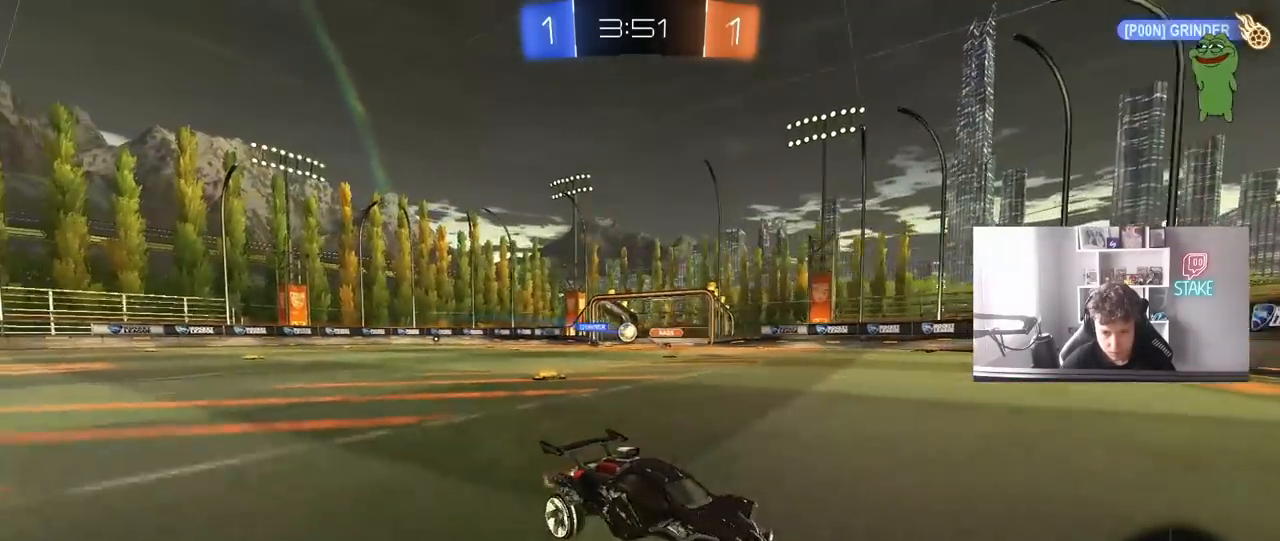
{"keys": ["d", "shift", "w"], "mouse": [], "mouse_move": "still", "events": [[167, "d", "up"], [267, "a", "down"], [350, "a", "up"], [400, "d", "down"], [450, "shift", "down"]]}
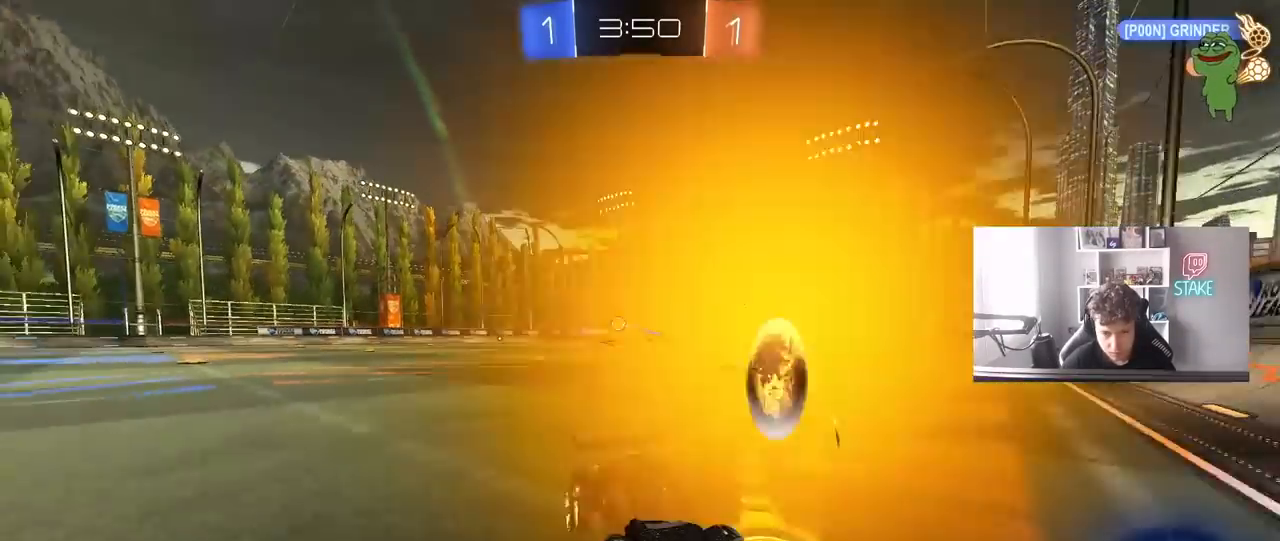
{"keys": ["d", "w"], "mouse": ["left"], "mouse_move": "still", "events": [[133, "shift", "up"], [417, "mouse_left", "down"]]}
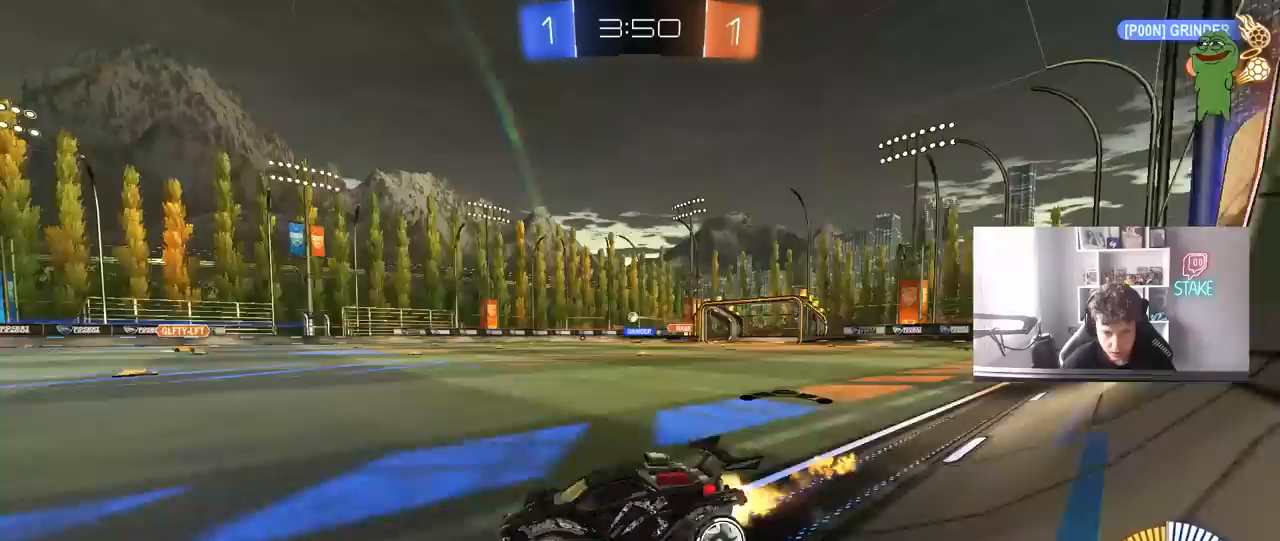
{"keys": ["d", "s", "shift"], "mouse": ["left", "right"], "mouse_move": "still", "events": [[300, "mouse_right", "down"], [350, "shift", "down"], [383, "mouse_right", "up"], [433, "mouse_right", "down"], [483, "s", "down"], [483, "w", "up"]]}
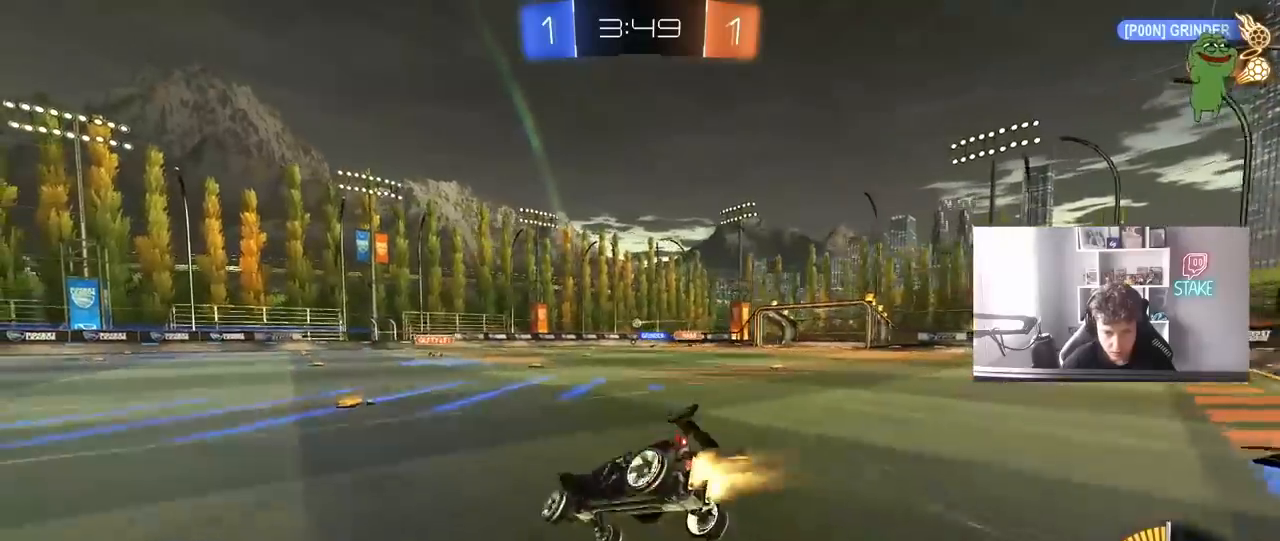
{"keys": ["d", "s", "shift"], "mouse": [], "mouse_move": "still", "events": [[167, "mouse_right", "up"], [317, "mouse_left", "up"], [317, "s", "up"], [400, "s", "down"]]}
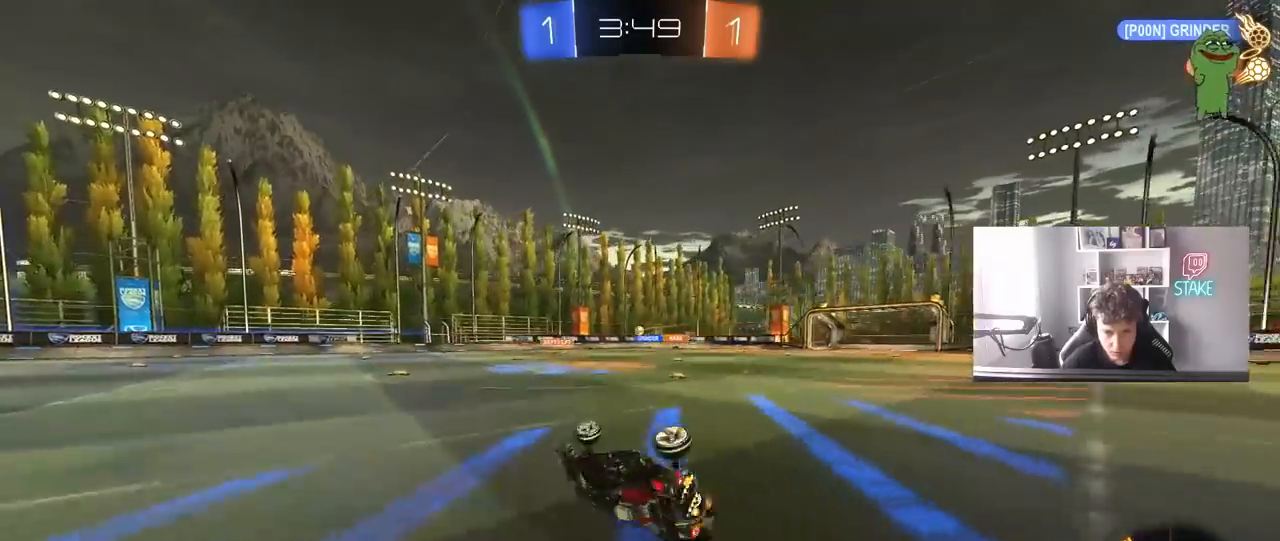
{"keys": ["w"], "mouse": [], "mouse_move": "still", "events": [[50, "shift", "up"], [133, "d", "up"], [133, "s", "up"], [367, "w", "down"]]}
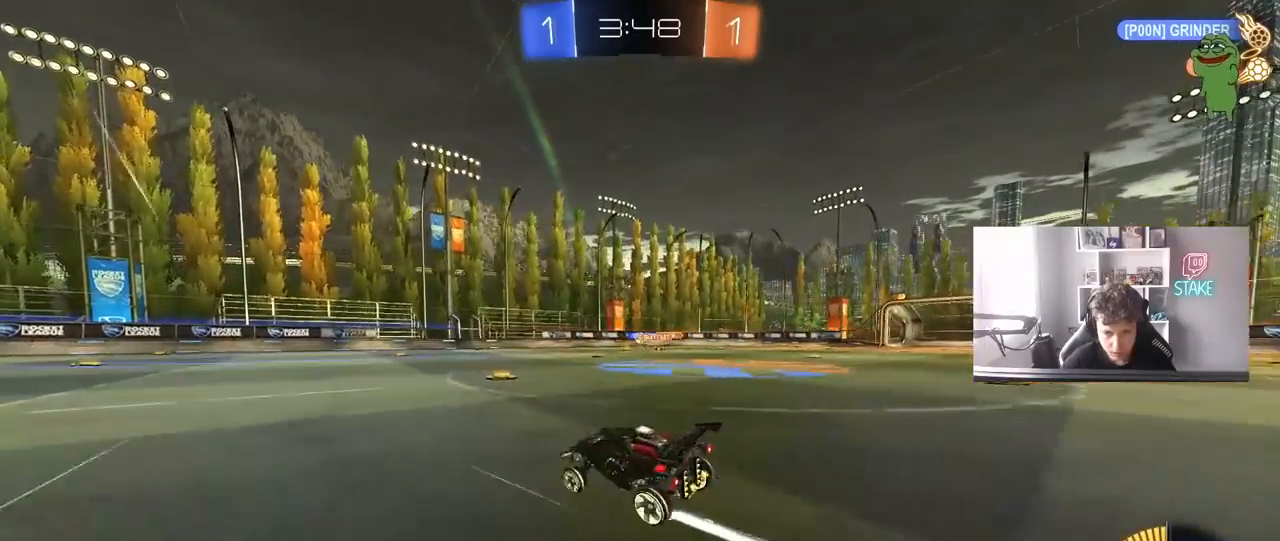
{"keys": ["d"], "mouse": [], "mouse_move": "still", "events": [[100, "d", "down"], [200, "d", "up"], [483, "d", "down"], [483, "w", "up"]]}
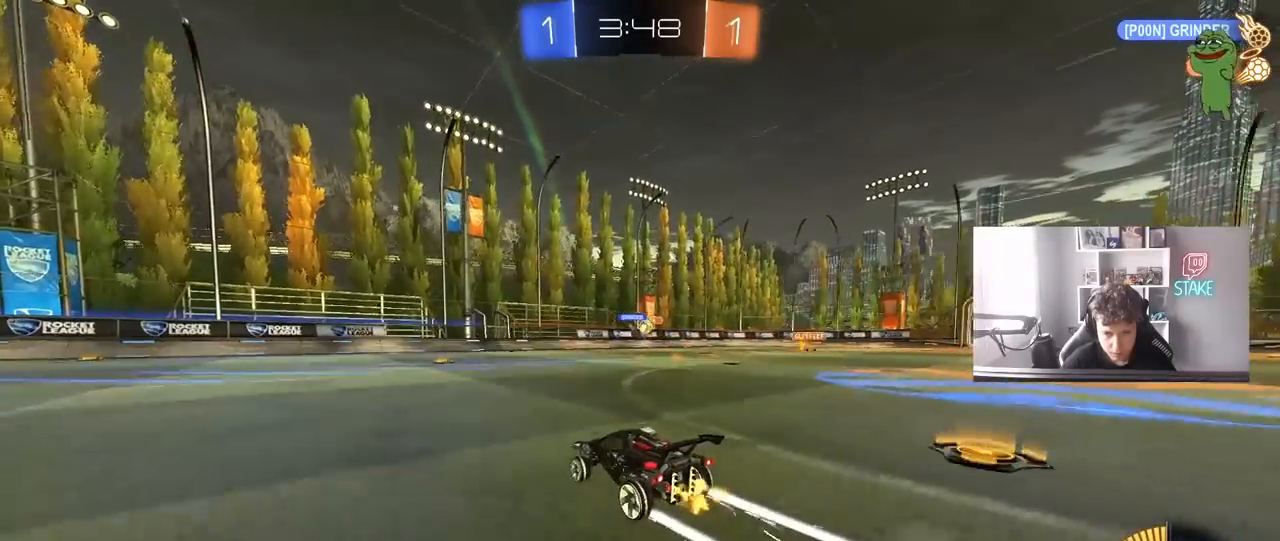
{"keys": ["w"], "mouse": [], "mouse_move": "still", "events": [[83, "s", "down"], [117, "a", "down"], [167, "a", "up"], [167, "d", "up"], [217, "a", "down"], [267, "a", "up"], [267, "s", "up"], [450, "w", "down"]]}
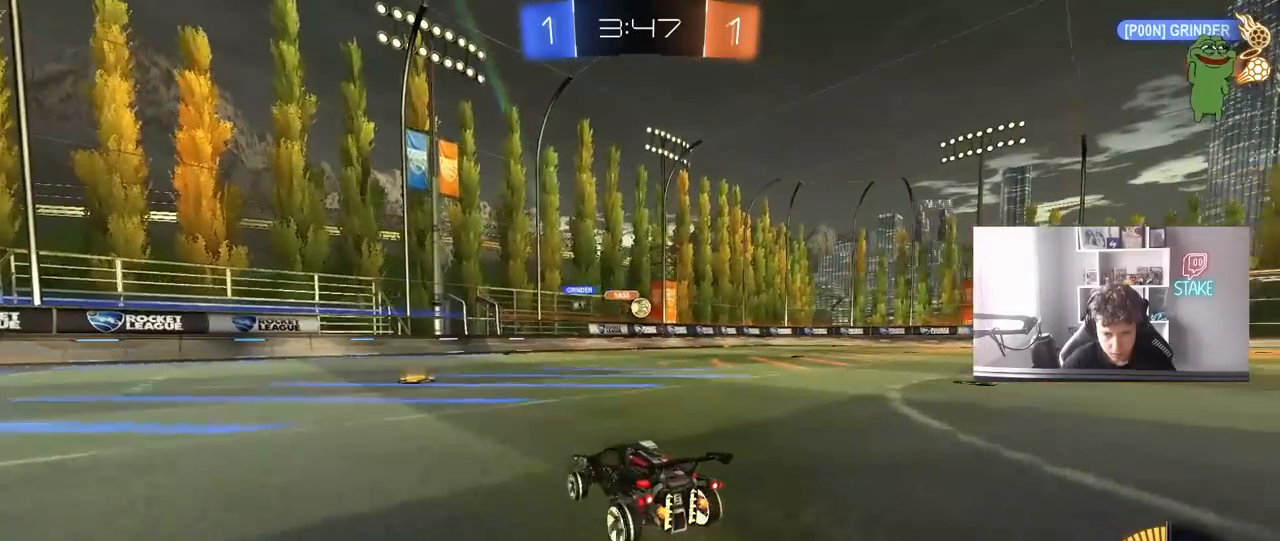
{"keys": ["a"], "mouse": [], "mouse_move": "still", "events": [[133, "w", "up"], [233, "s", "down"], [283, "a", "down"], [367, "s", "up"]]}
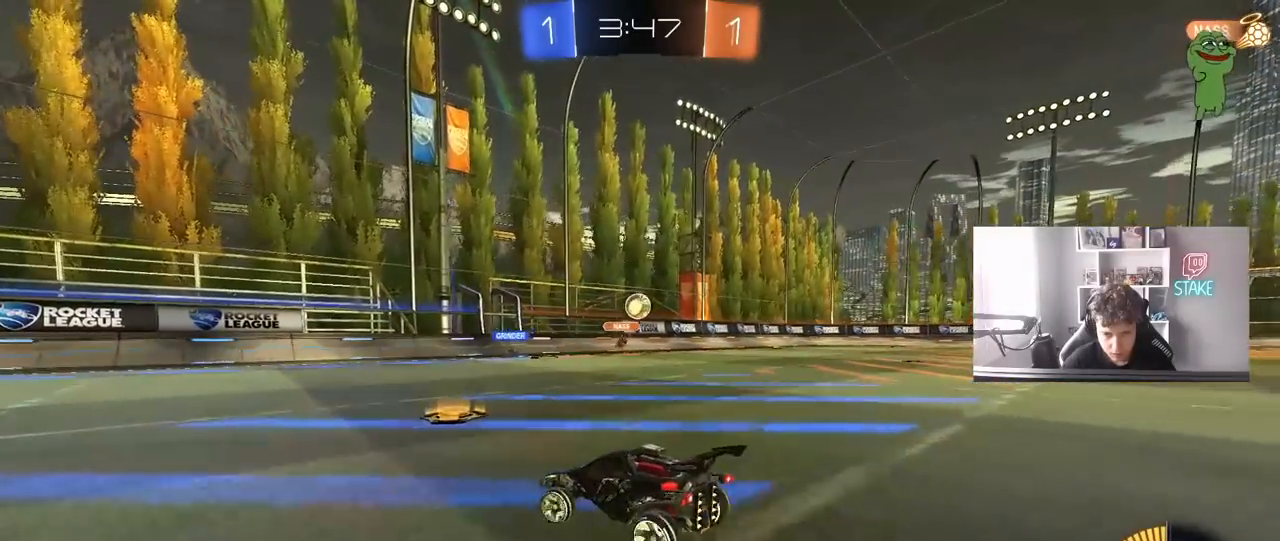
{"keys": ["d"], "mouse": [], "mouse_move": "still", "events": [[67, "w", "down"], [100, "a", "up"], [150, "w", "up"], [250, "a", "down"], [300, "w", "down"], [350, "a", "up"], [350, "d", "down"], [383, "w", "up"]]}
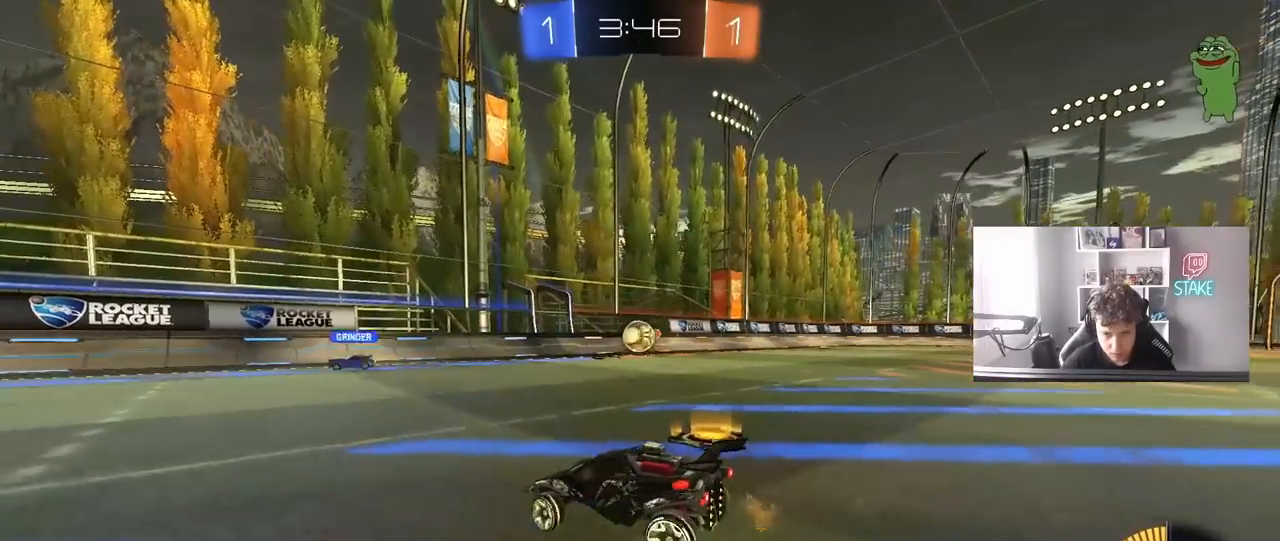
{"keys": ["s"], "mouse": ["right"], "mouse_move": "down-left", "events": [[33, "d", "up"], [117, "w", "down"], [300, "d", "down"], [400, "w", "up"], [450, "d", "up"], [450, "mouse_right", "down"], [500, "s", "down"]]}
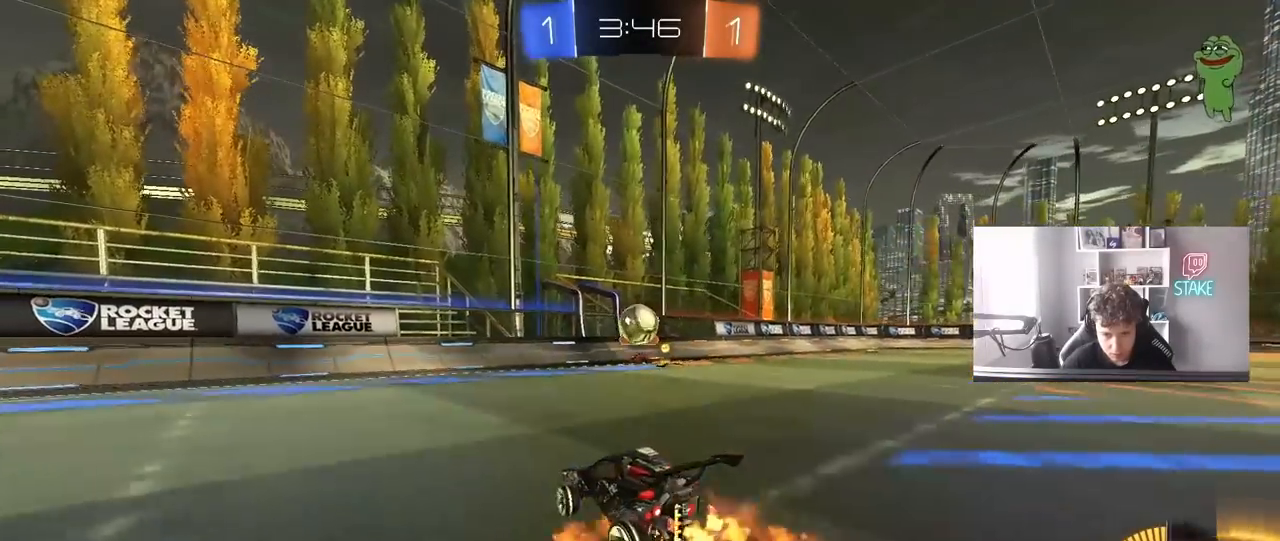
{"keys": ["a", "w"], "mouse": [], "mouse_move": "still", "events": [[50, "d", "down"], [133, "mouse_left", "down"], [183, "d", "up"], [183, "mouse_right", "up"], [183, "s", "up"], [283, "a", "down"], [317, "d", "down"], [317, "mouse_left", "up"], [317, "w", "down"], [367, "d", "up"]]}
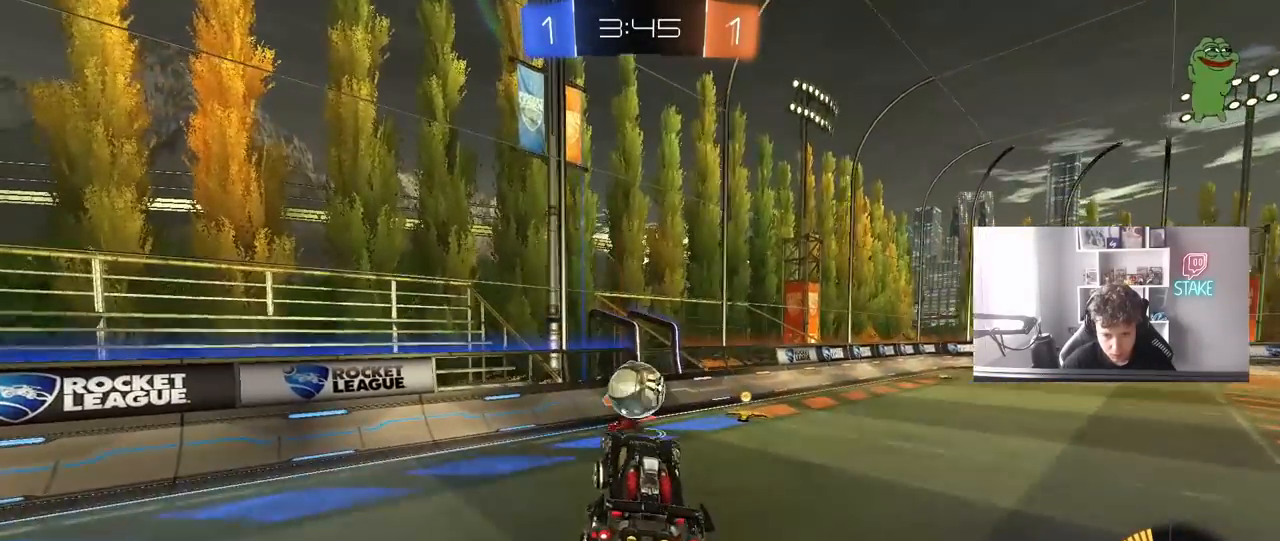
{"keys": ["d", "s"], "mouse": ["right"], "mouse_move": "still", "events": [[17, "a", "up"], [17, "d", "down"], [100, "d", "up"], [150, "w", "up"], [250, "mouse_left", "down"], [300, "d", "down"], [300, "s", "down"], [333, "d", "up"], [333, "mouse_left", "up"], [433, "d", "down"], [483, "mouse_right", "down"]]}
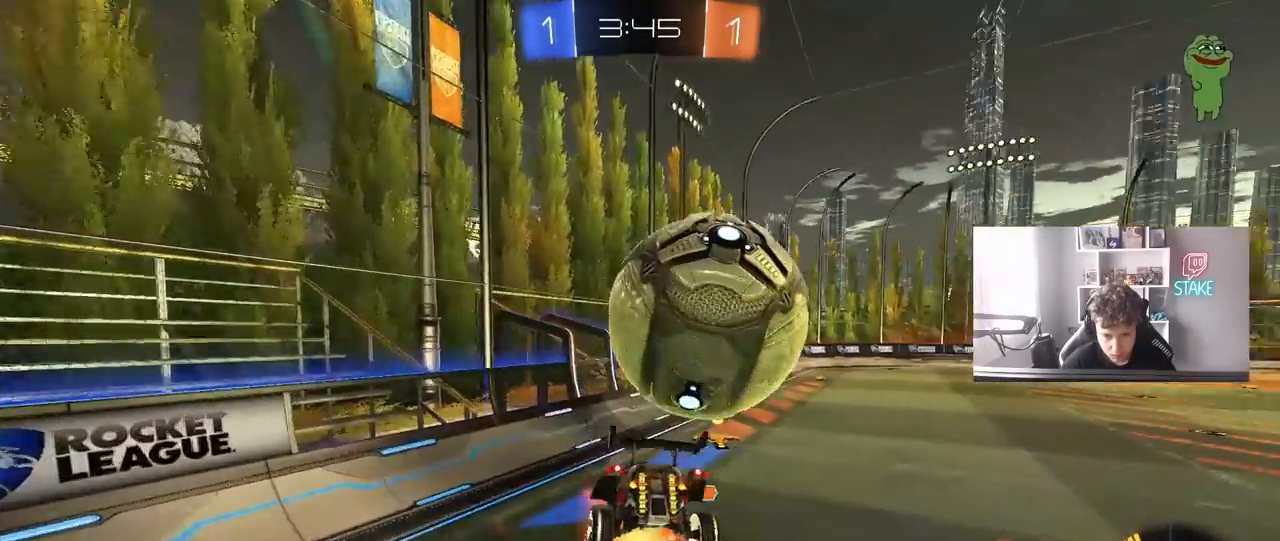
{"keys": ["d", "s", "shift"], "mouse": ["left"], "mouse_move": "still", "events": [[217, "mouse_right", "up"], [267, "s", "up"], [300, "shift", "down"], [450, "mouse_left", "down"], [500, "s", "down"]]}
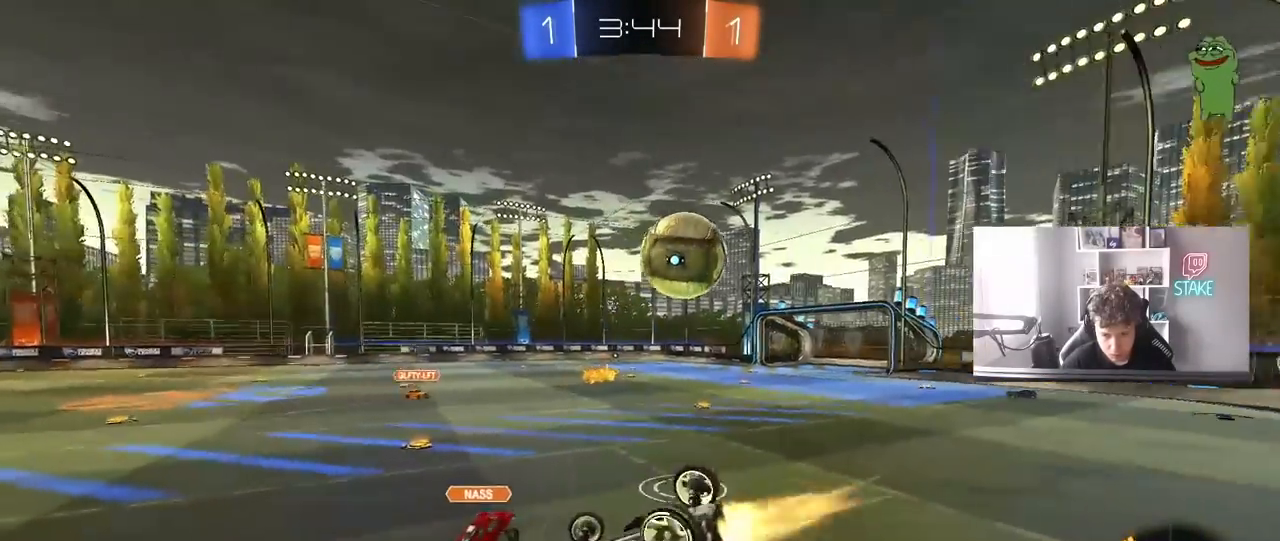
{"keys": [], "mouse": ["left"], "mouse_move": "still", "events": [[317, "shift", "up"], [467, "d", "up"], [467, "s", "up"]]}
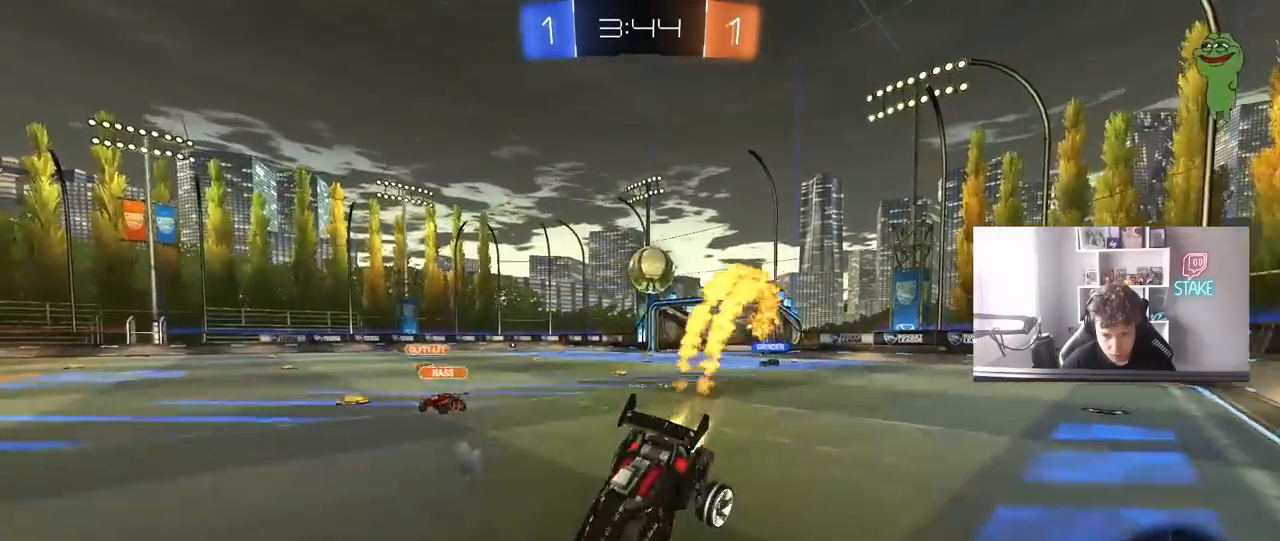
{"keys": ["d", "w"], "mouse": ["left"], "mouse_move": "still", "events": [[67, "a", "down"], [100, "w", "down"], [383, "a", "up"], [433, "d", "down"]]}
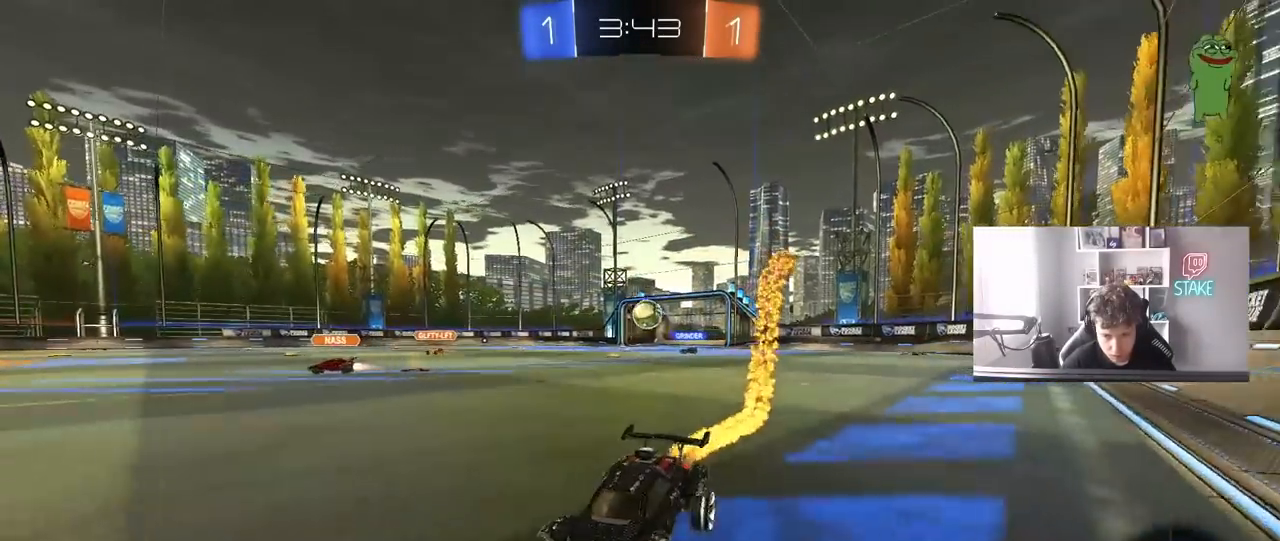
{"keys": ["d", "w"], "mouse": [], "mouse_move": "still", "events": [[67, "d", "up"], [267, "mouse_left", "up"], [300, "d", "down"], [350, "shift", "down"], [450, "shift", "up"]]}
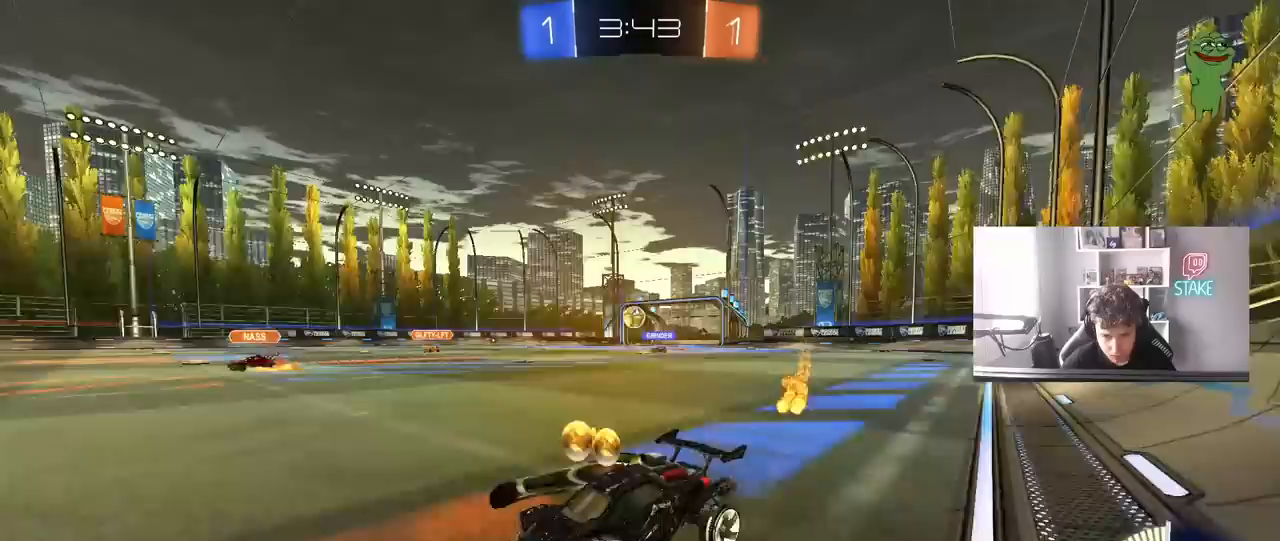
{"keys": ["w"], "mouse": [], "mouse_move": "still", "events": [[417, "d", "up"]]}
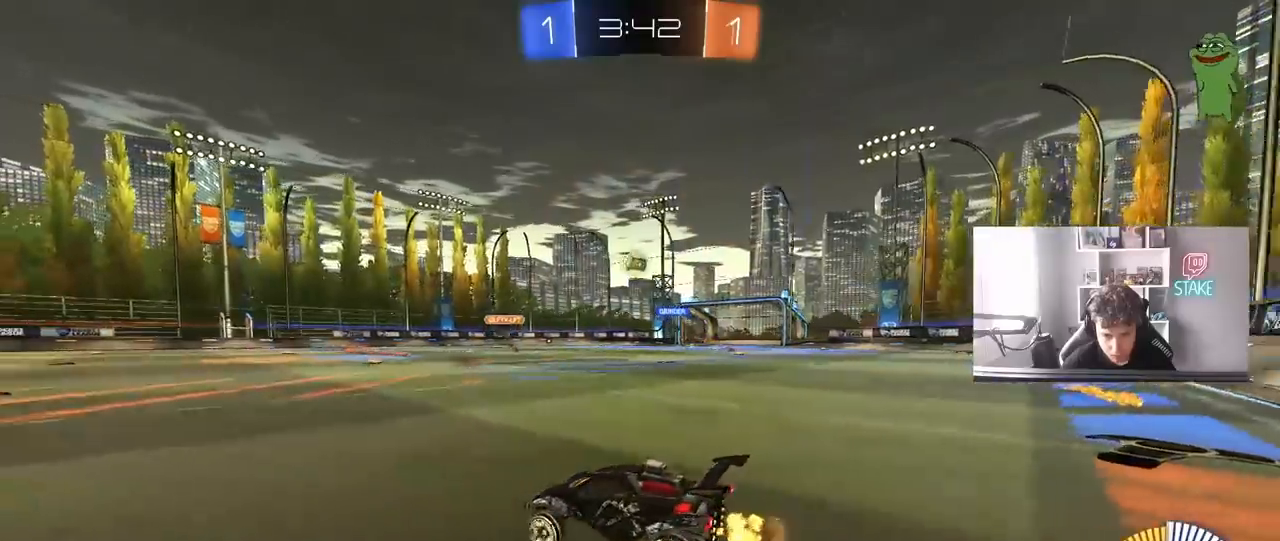
{"keys": ["w"], "mouse": [], "mouse_move": "still", "events": [[250, "d", "down"], [333, "shift", "down"], [433, "shift", "up"], [483, "d", "up"]]}
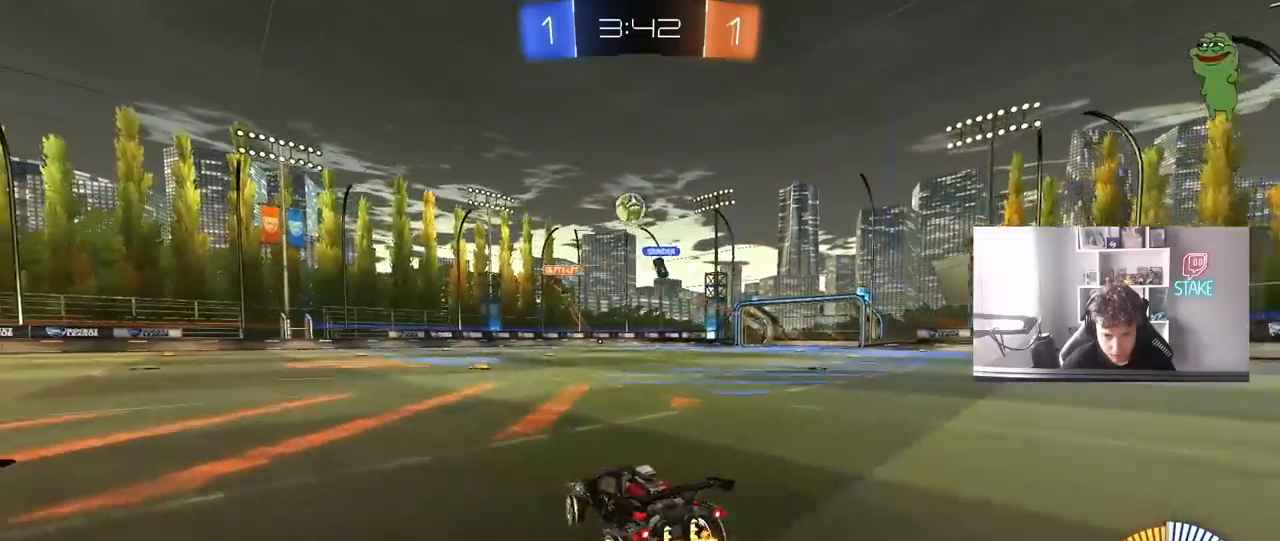
{"keys": ["w"], "mouse": ["left"], "mouse_move": "still", "events": [[33, "a", "down"], [350, "mouse_left", "down"], [500, "a", "up"]]}
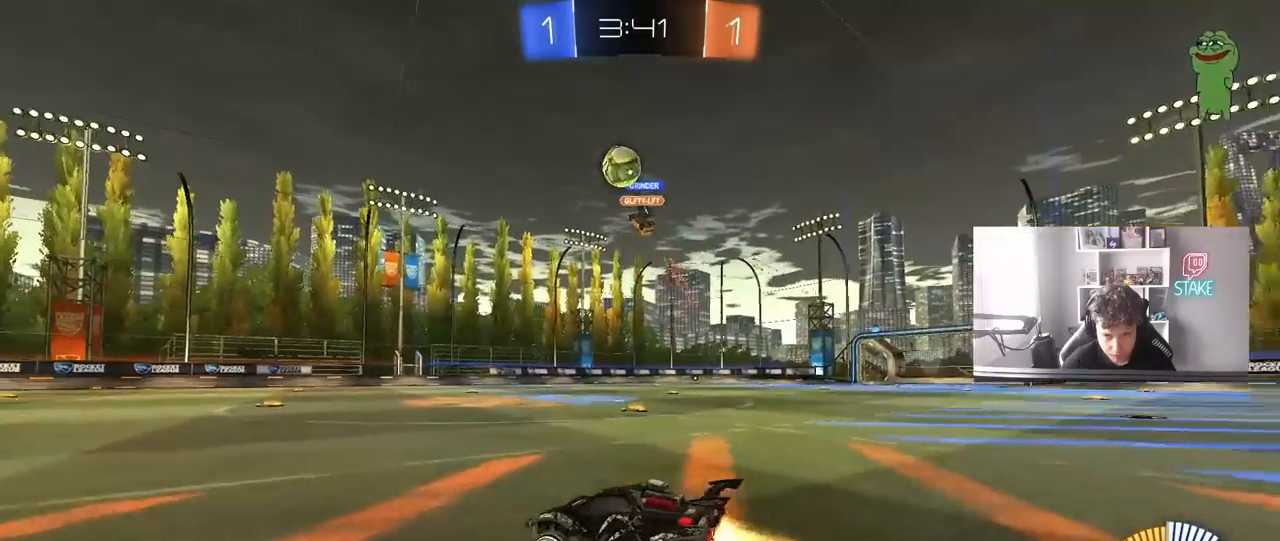
{"keys": ["d", "space", "w"], "mouse": [], "mouse_move": "still", "events": [[83, "d", "down"], [183, "d", "up"], [233, "mouse_left", "up"], [367, "d", "down"], [467, "space", "down"]]}
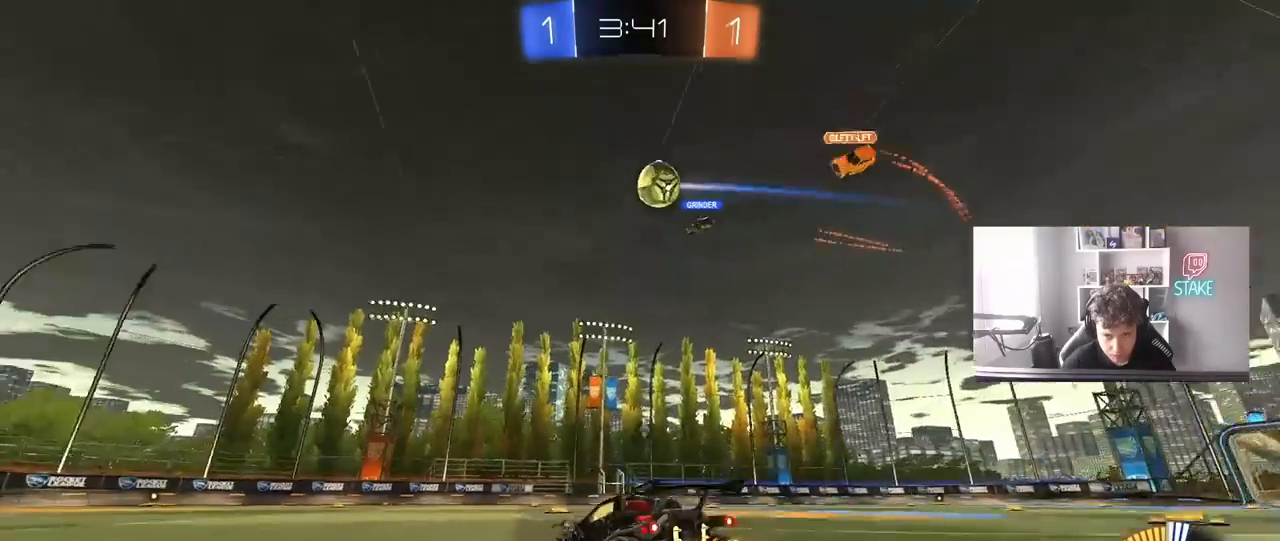
{"keys": ["space", "w"], "mouse": [], "mouse_move": "up", "events": [[100, "d", "up"], [150, "mouse_right", "down"], [150, "space", "up"], [200, "mouse_right", "up"], [250, "mouse_right", "down"], [383, "space", "down"], [433, "mouse_right", "up"]]}
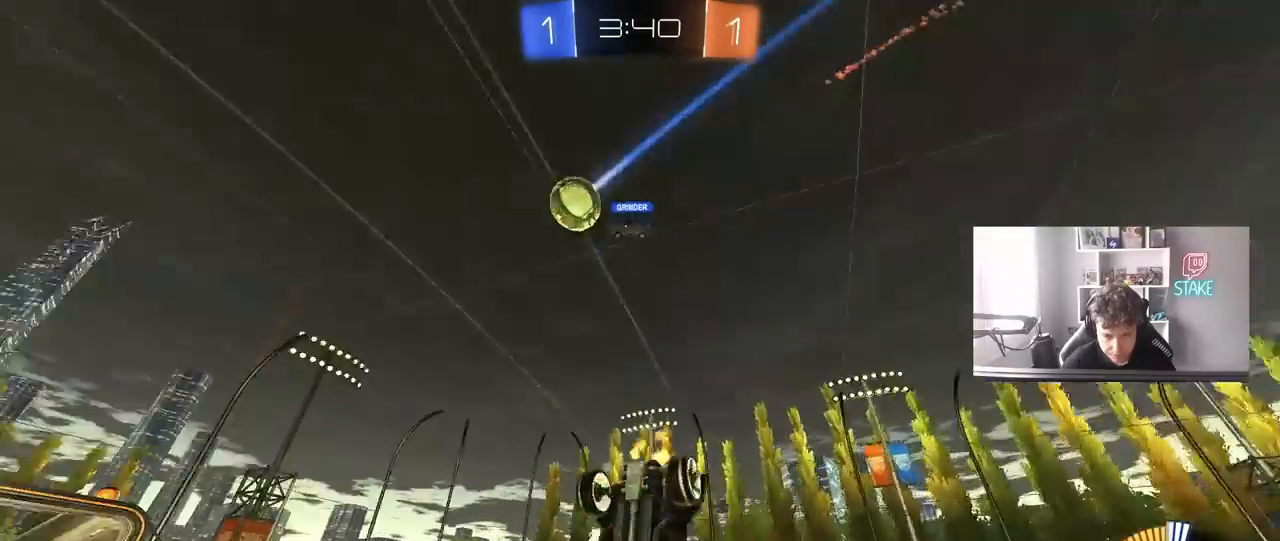
{"keys": ["a"], "mouse": [], "mouse_move": "still", "events": [[33, "space", "up"], [83, "w", "up"], [117, "d", "down"], [117, "shift", "down"], [300, "d", "up"], [300, "shift", "up"], [450, "a", "down"]]}
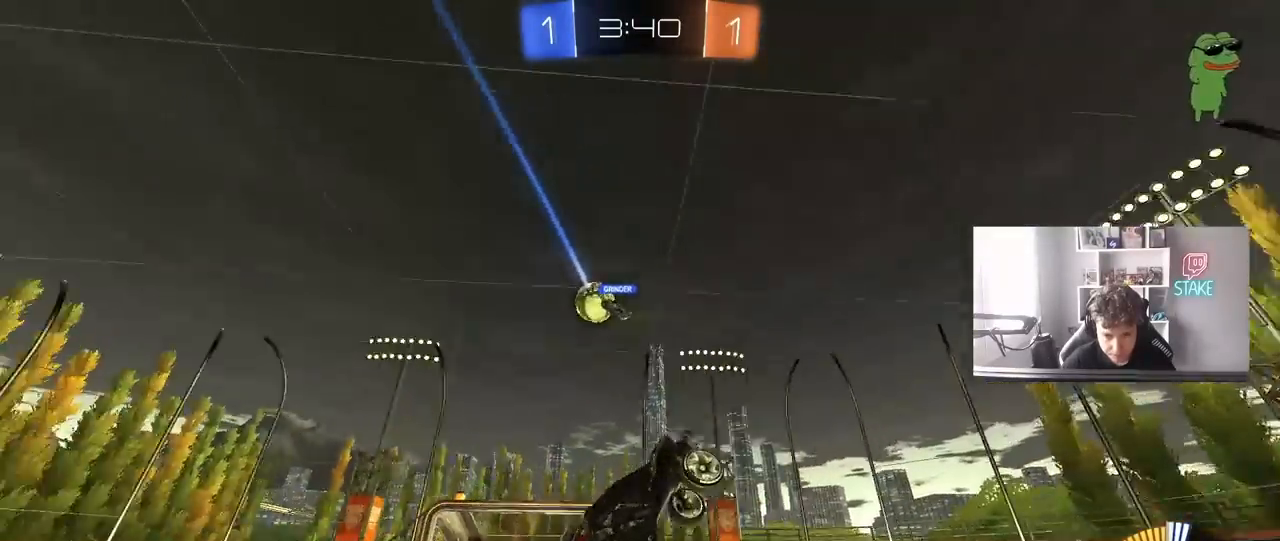
{"keys": [], "mouse": [], "mouse_move": "still", "events": [[83, "a", "up"]]}
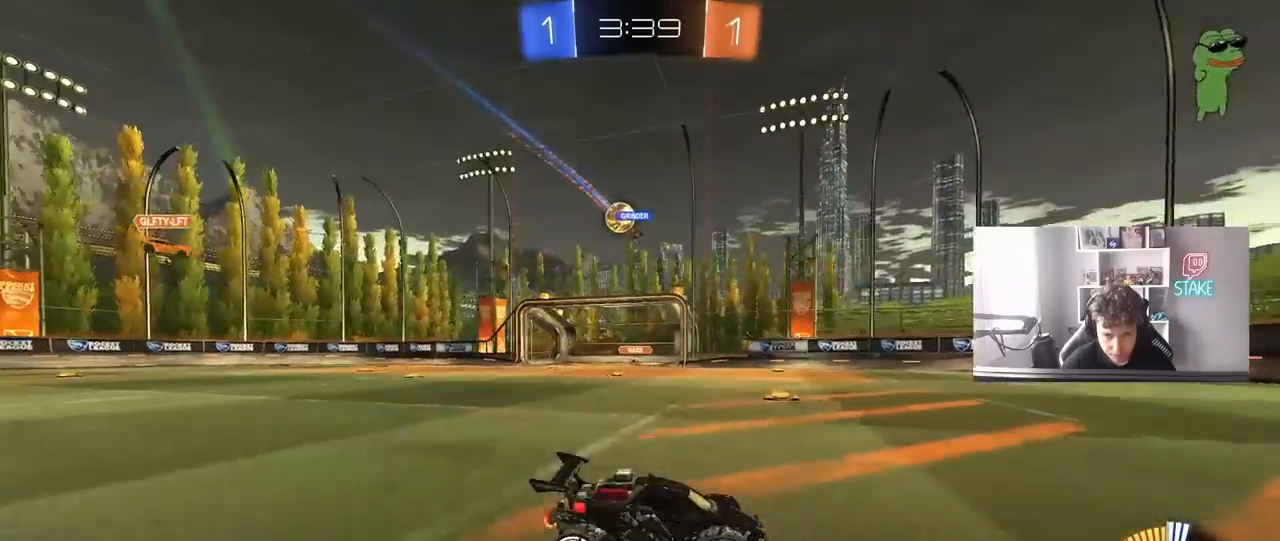
{"keys": ["a"], "mouse": [], "mouse_move": "still", "events": [[17, "a", "down"], [100, "shift", "down"], [250, "shift", "up"]]}
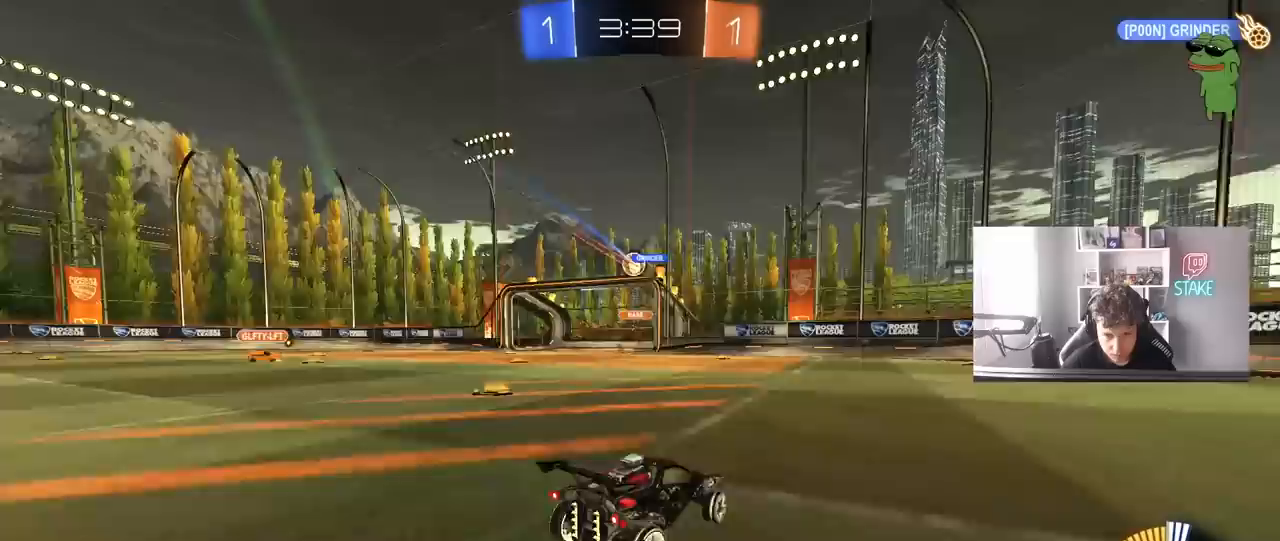
{"keys": ["a", "w"], "mouse": ["left"], "mouse_move": "still", "events": [[33, "w", "down"], [450, "mouse_left", "down"]]}